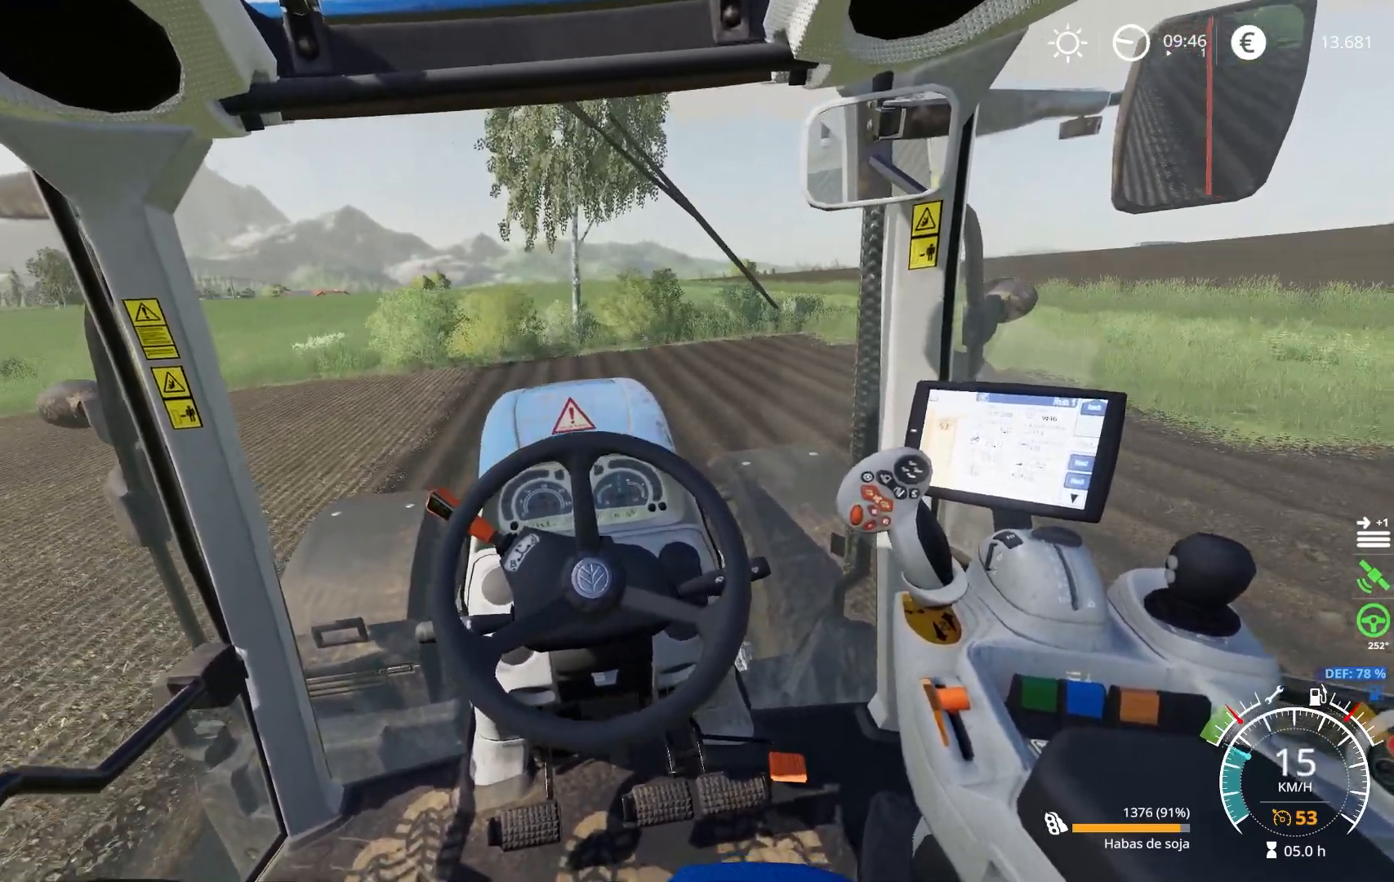
Gameplay with a controller (Xbox layout); each line is a JSON object with the inputs held at the frame after it. "events" lists button and stick changes between this image and that frame as [ms after this image, input, new state], when the widget could be followed in between.
{"buttons": [], "left_stick": "center", "right_stick": "center", "events": [[150, "R3", "down"], [284, "R3", "up"]]}
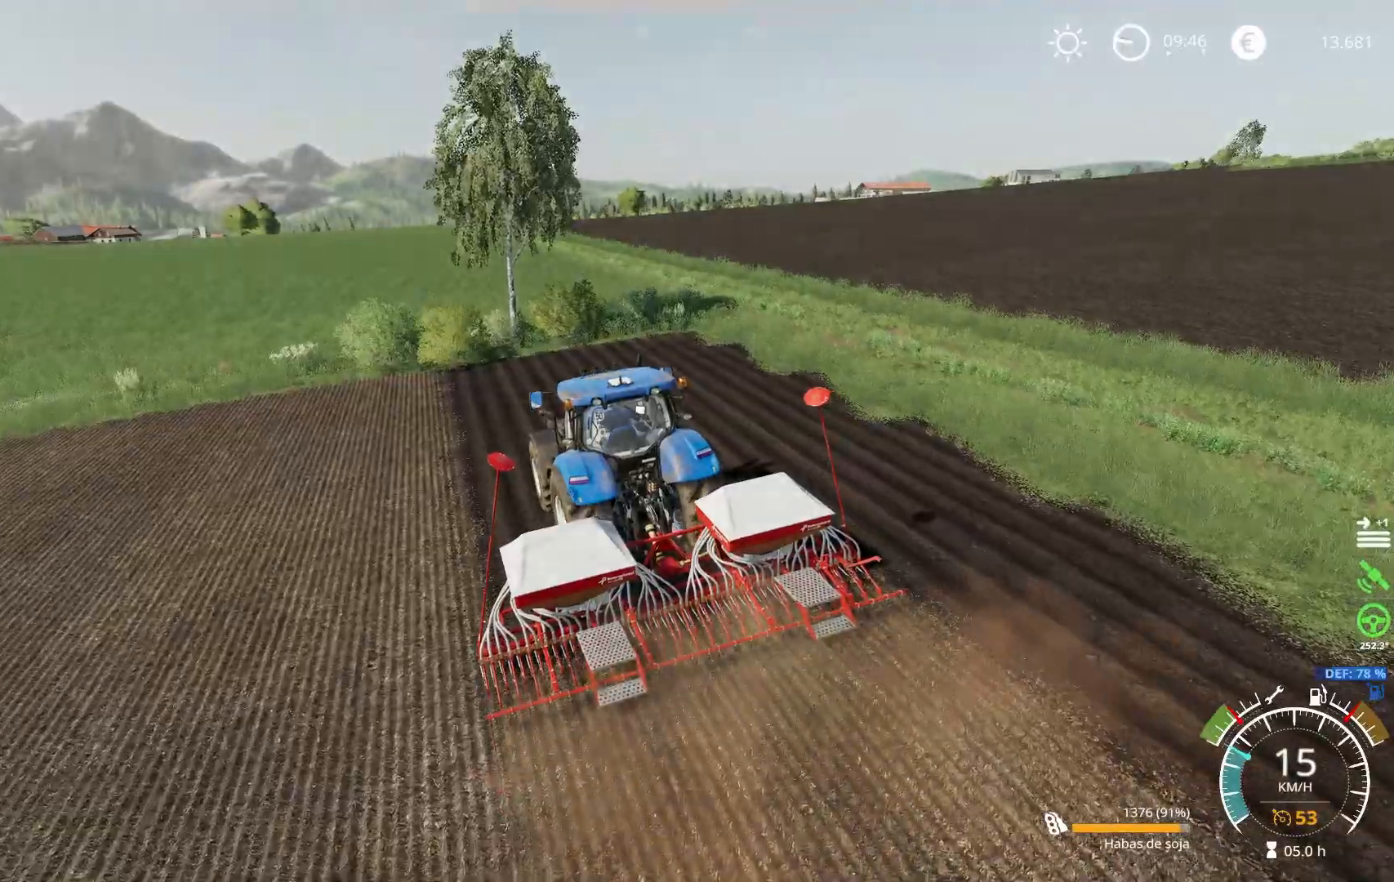
{"buttons": [], "left_stick": "center", "right_stick": "left", "events": [[51, "right_stick", "left"]]}
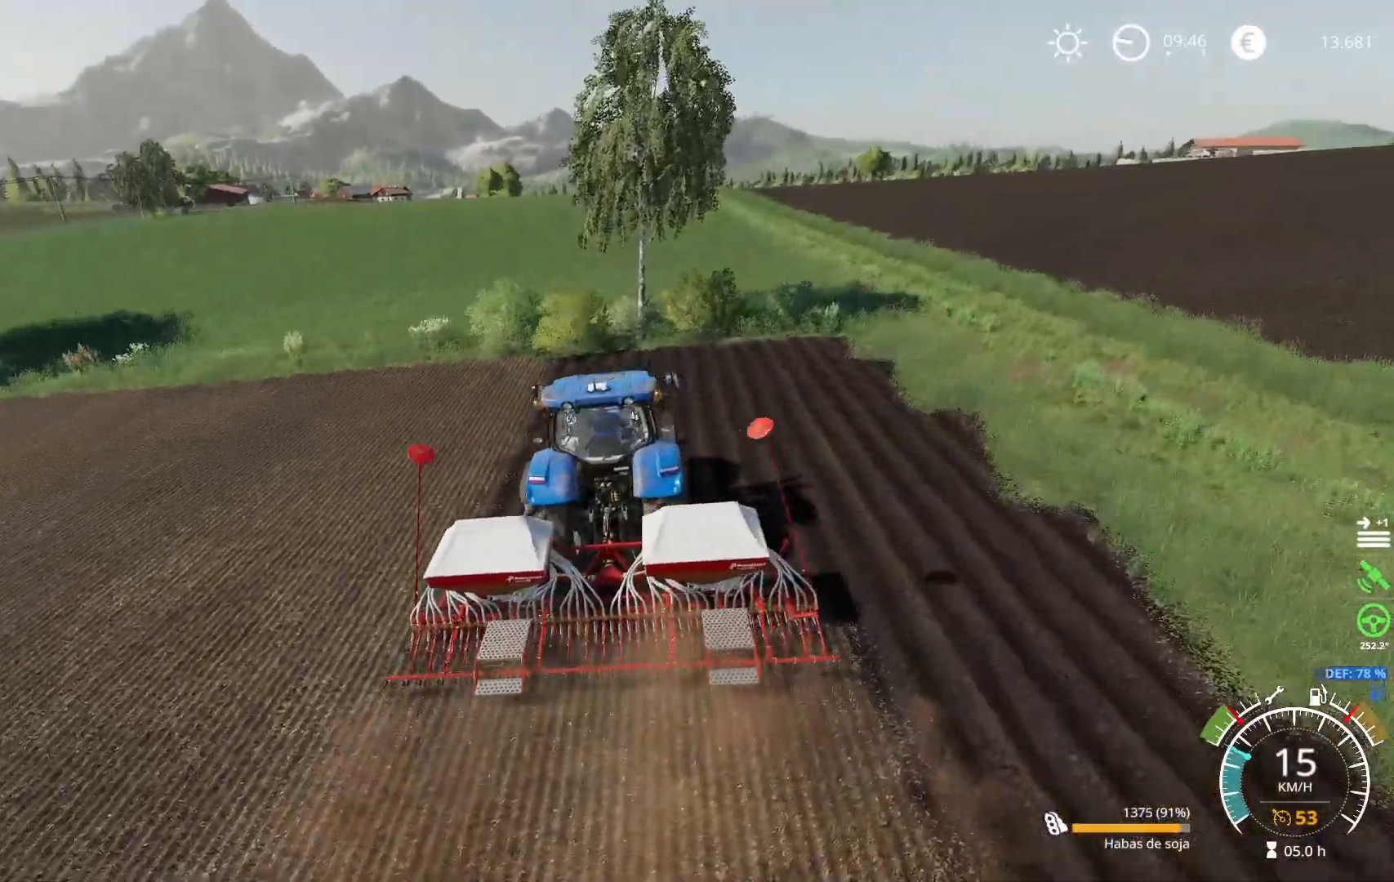
{"buttons": [], "left_stick": "center", "right_stick": "left", "events": []}
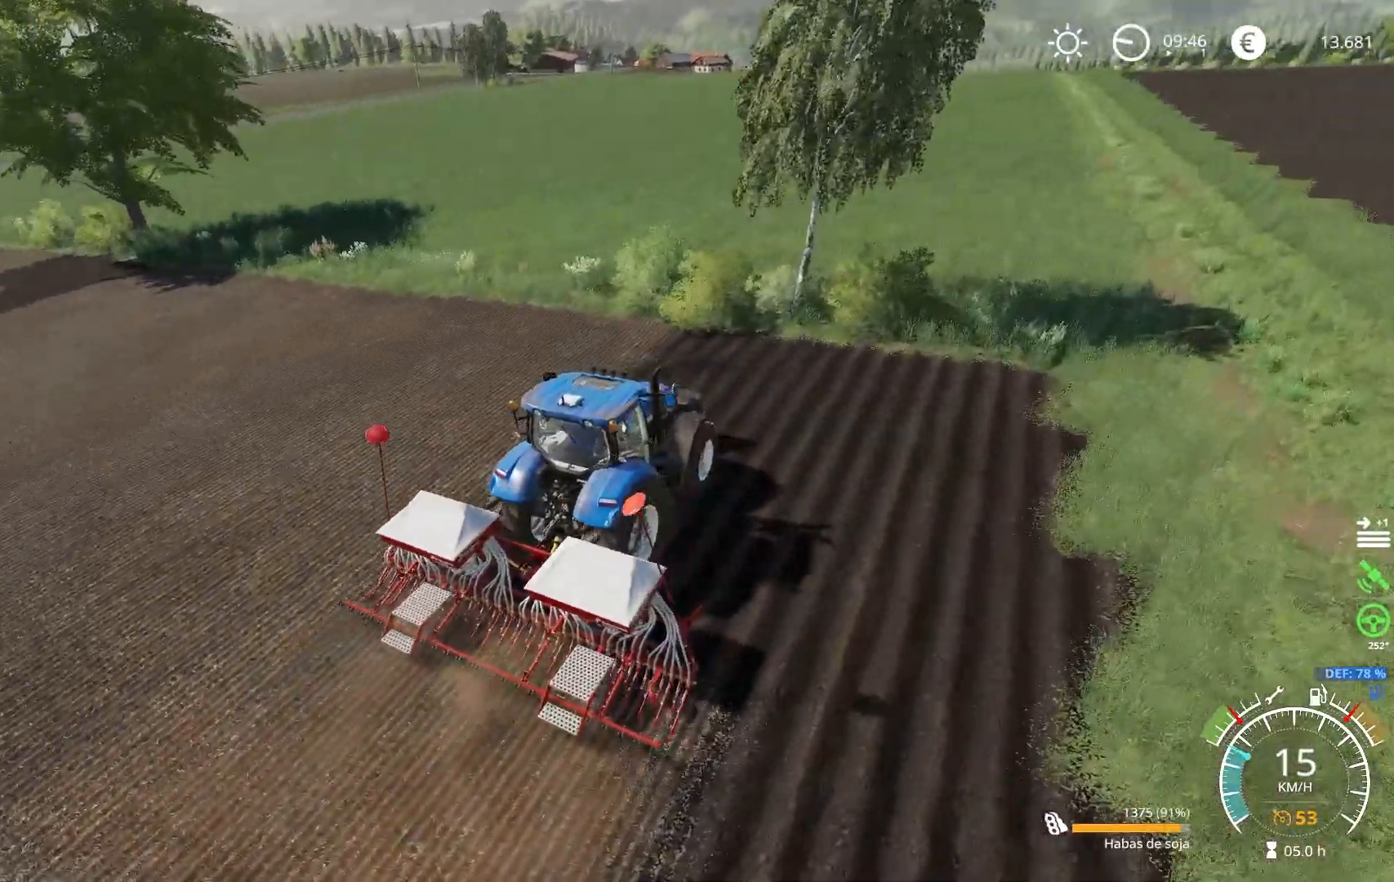
{"buttons": [], "left_stick": "center", "right_stick": "center", "events": [[351, "right_stick", "center"]]}
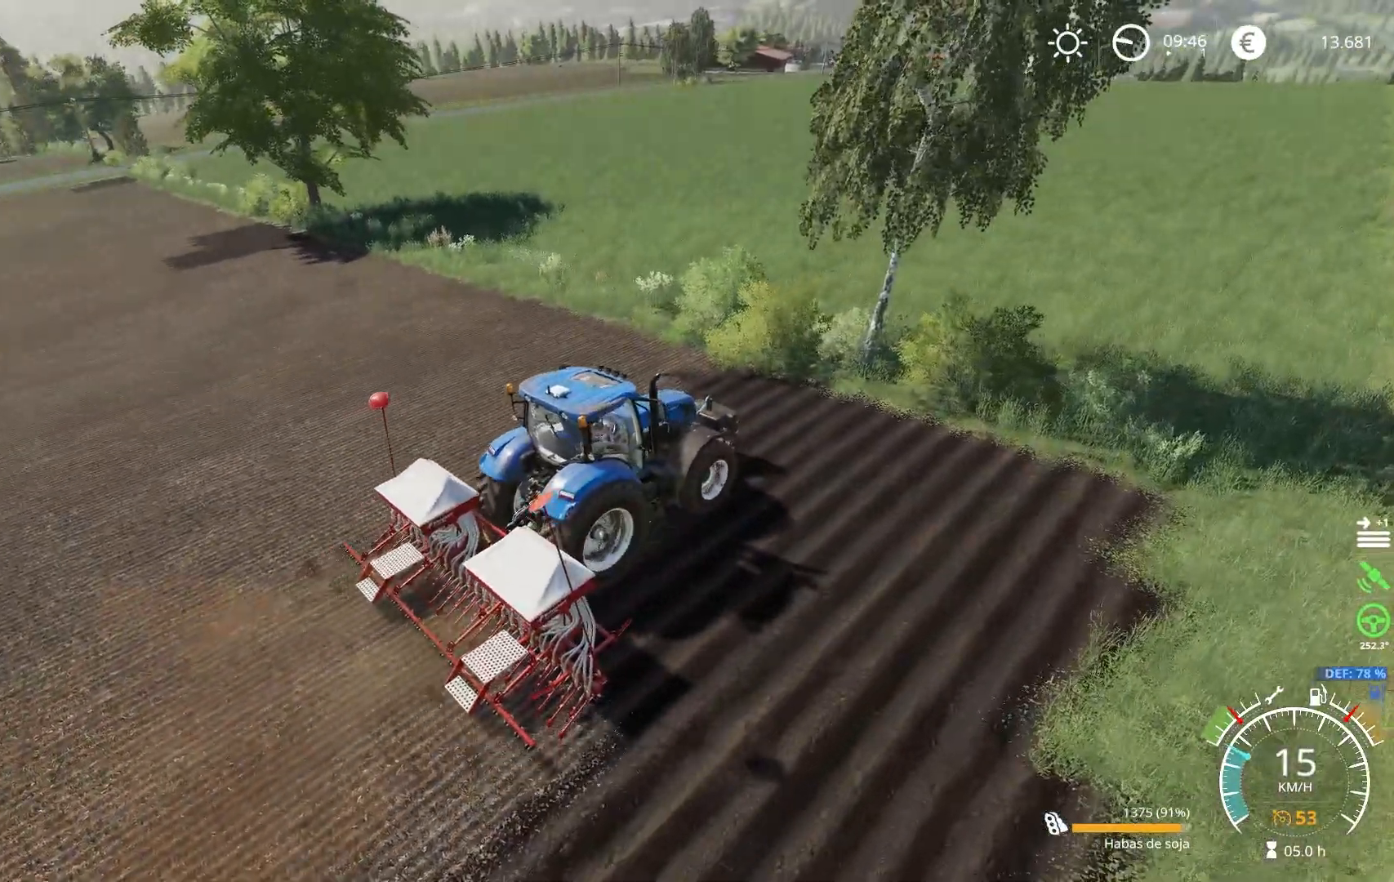
{"buttons": [], "left_stick": "center", "right_stick": "left", "events": [[200, "right_stick", "left"]]}
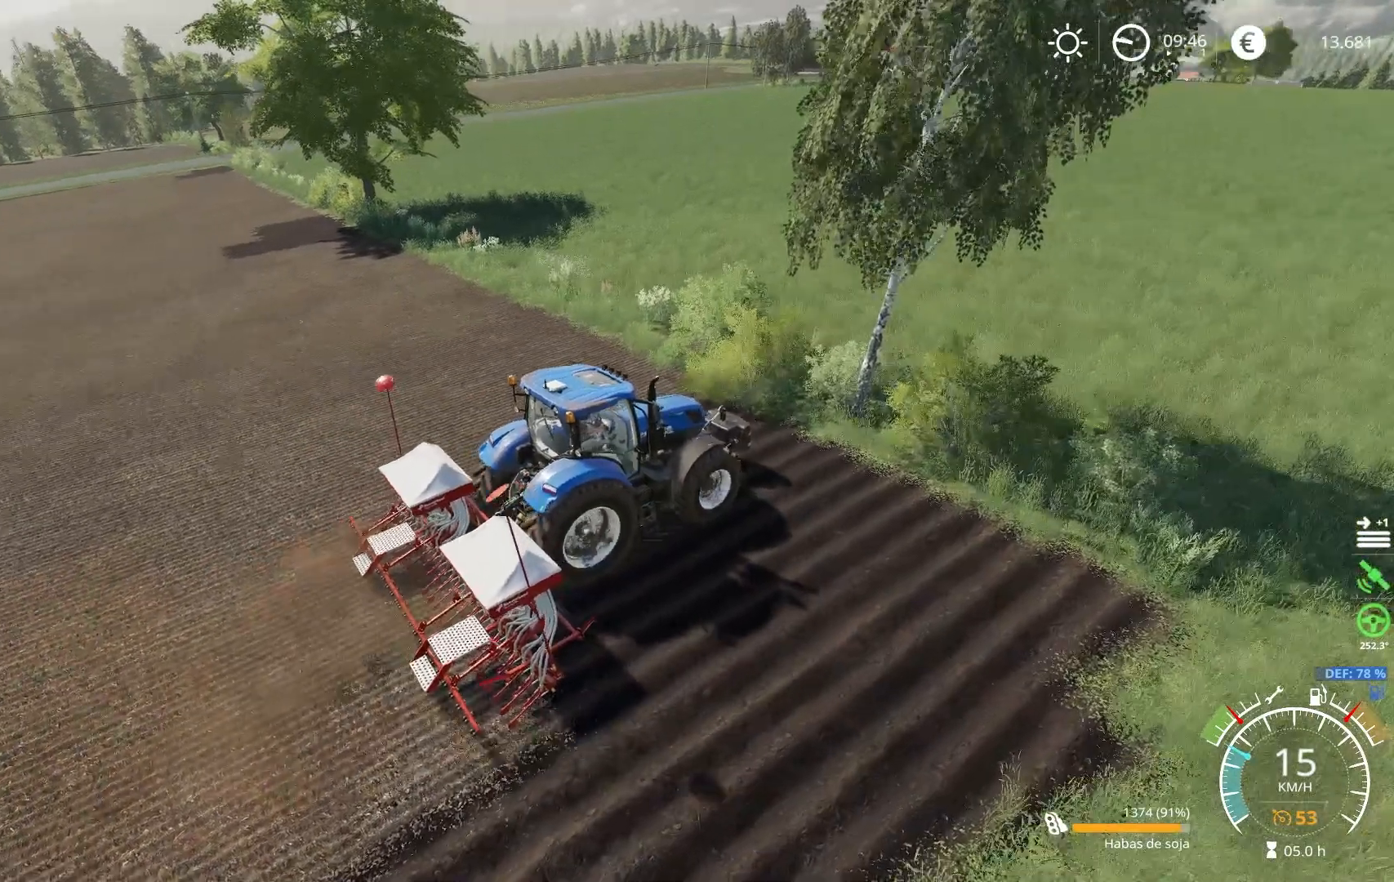
{"buttons": [], "left_stick": "center", "right_stick": "center", "events": [[251, "right_stick", "center"]]}
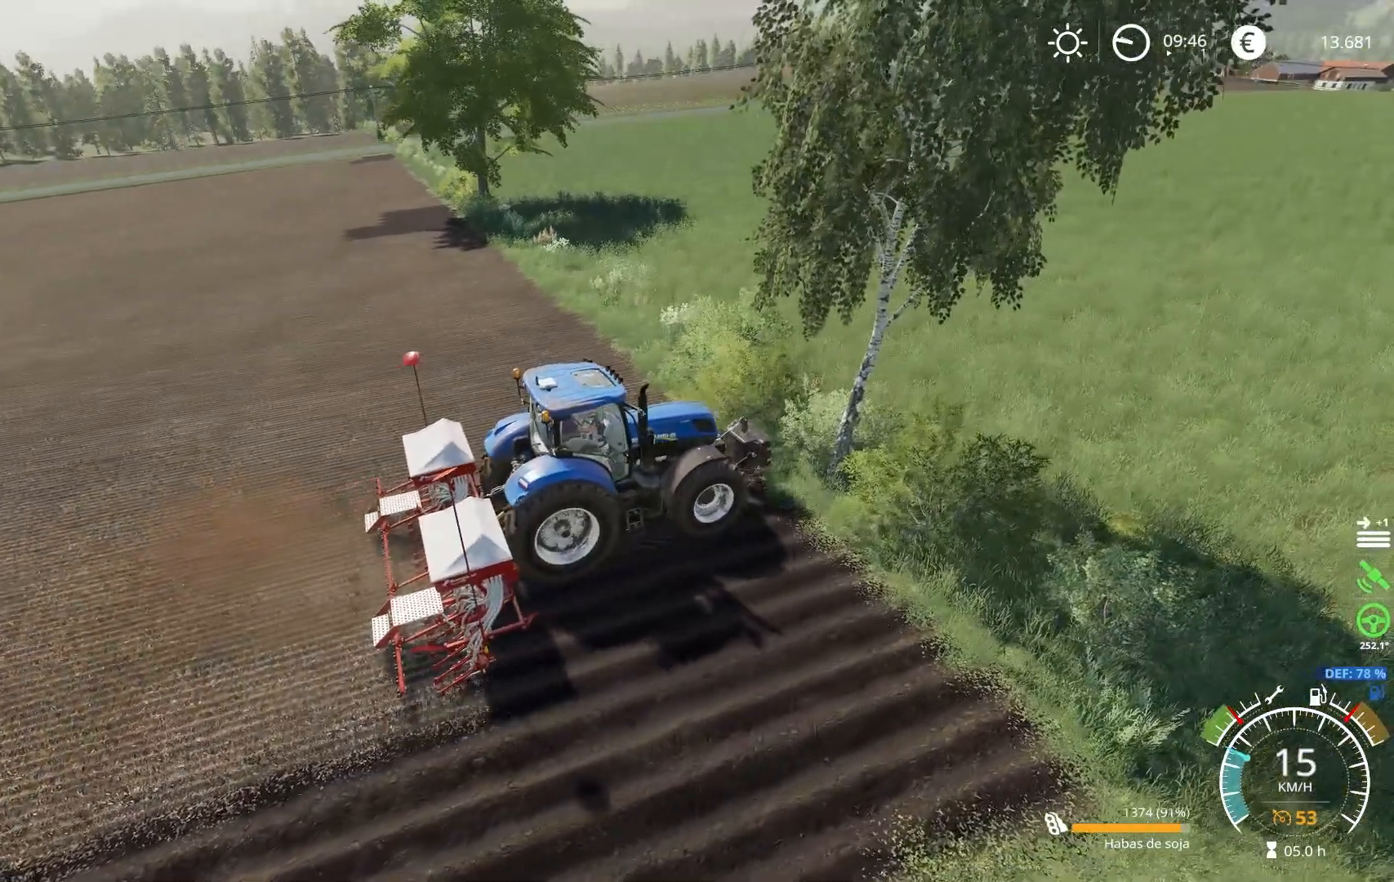
{"buttons": [], "left_stick": "center", "right_stick": "center", "events": []}
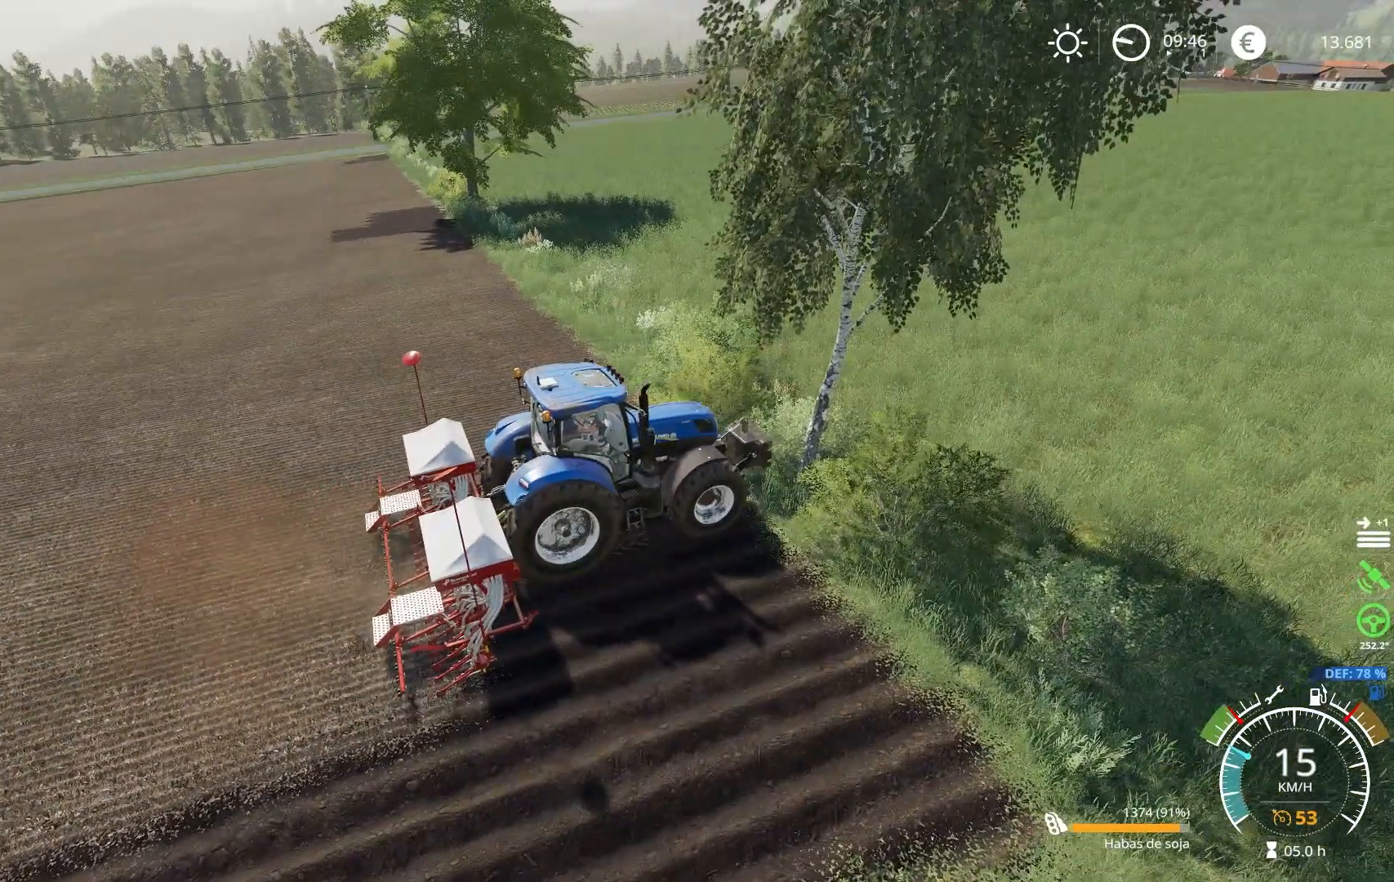
{"buttons": [], "left_stick": "center", "right_stick": "center", "events": []}
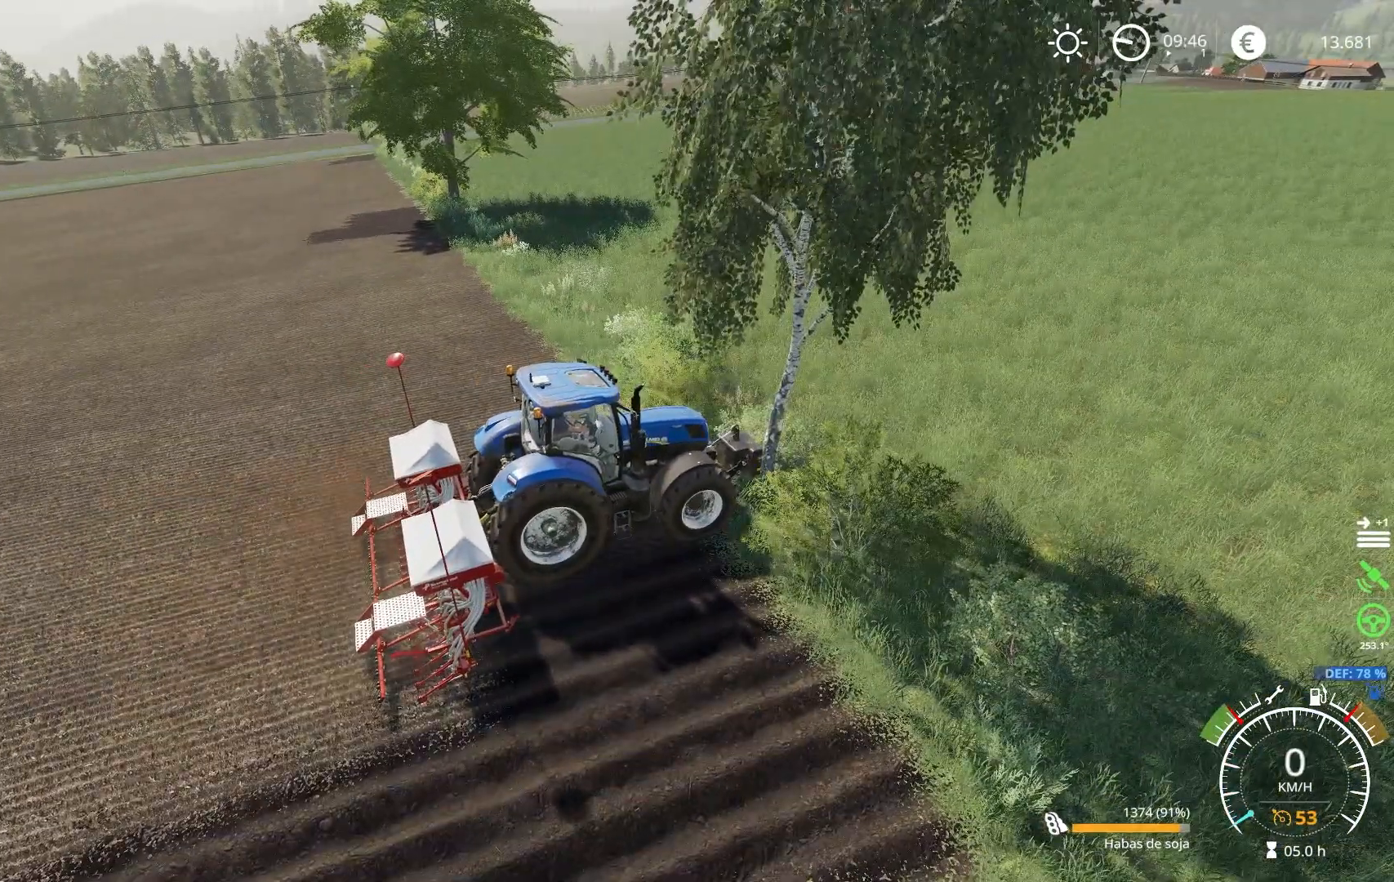
{"buttons": ["L1"], "left_stick": "center", "right_stick": "center", "events": [[50, "L1", "down"]]}
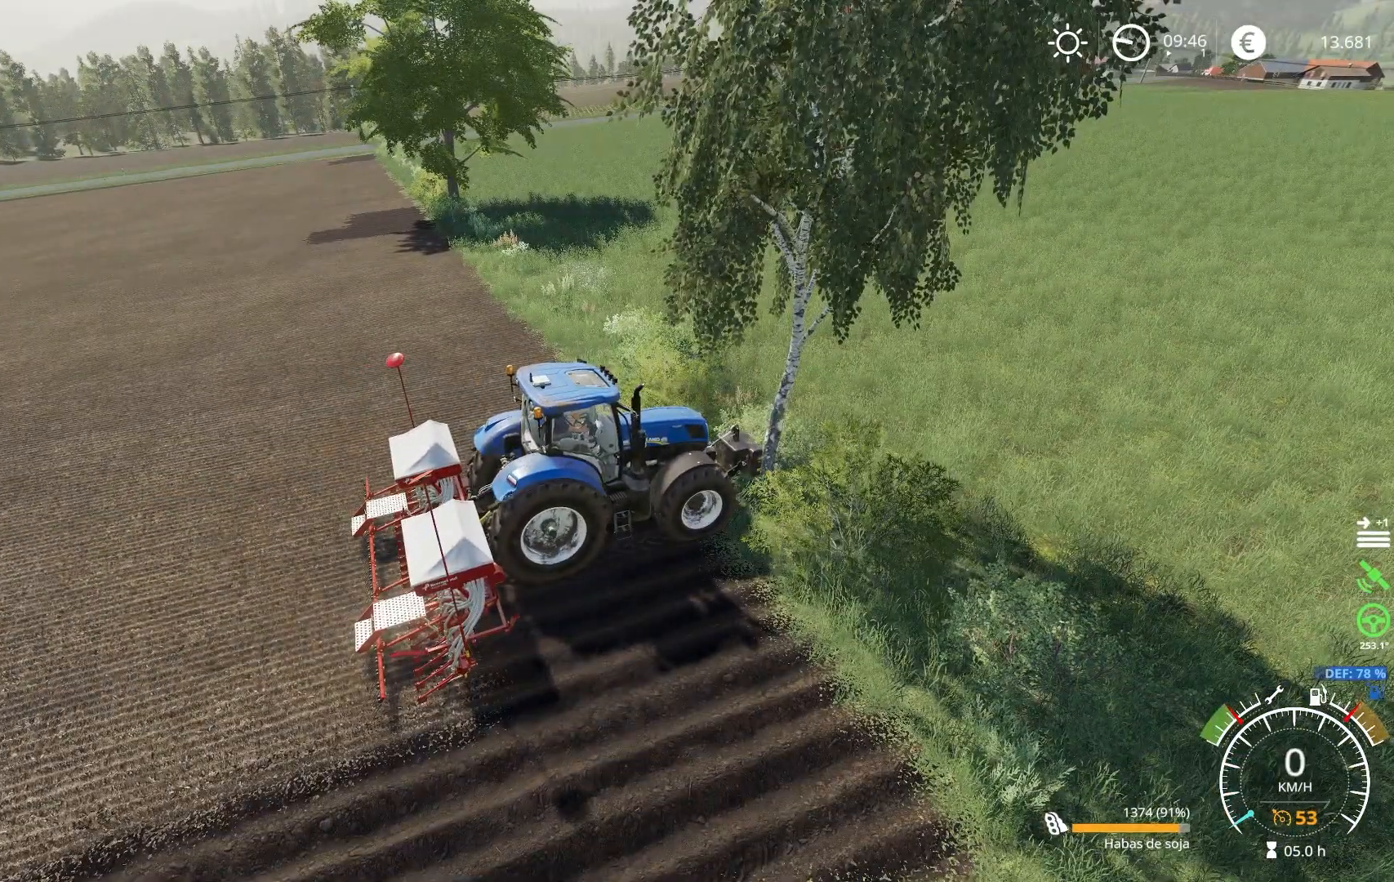
{"buttons": ["L1"], "left_stick": "center", "right_stick": "center", "events": []}
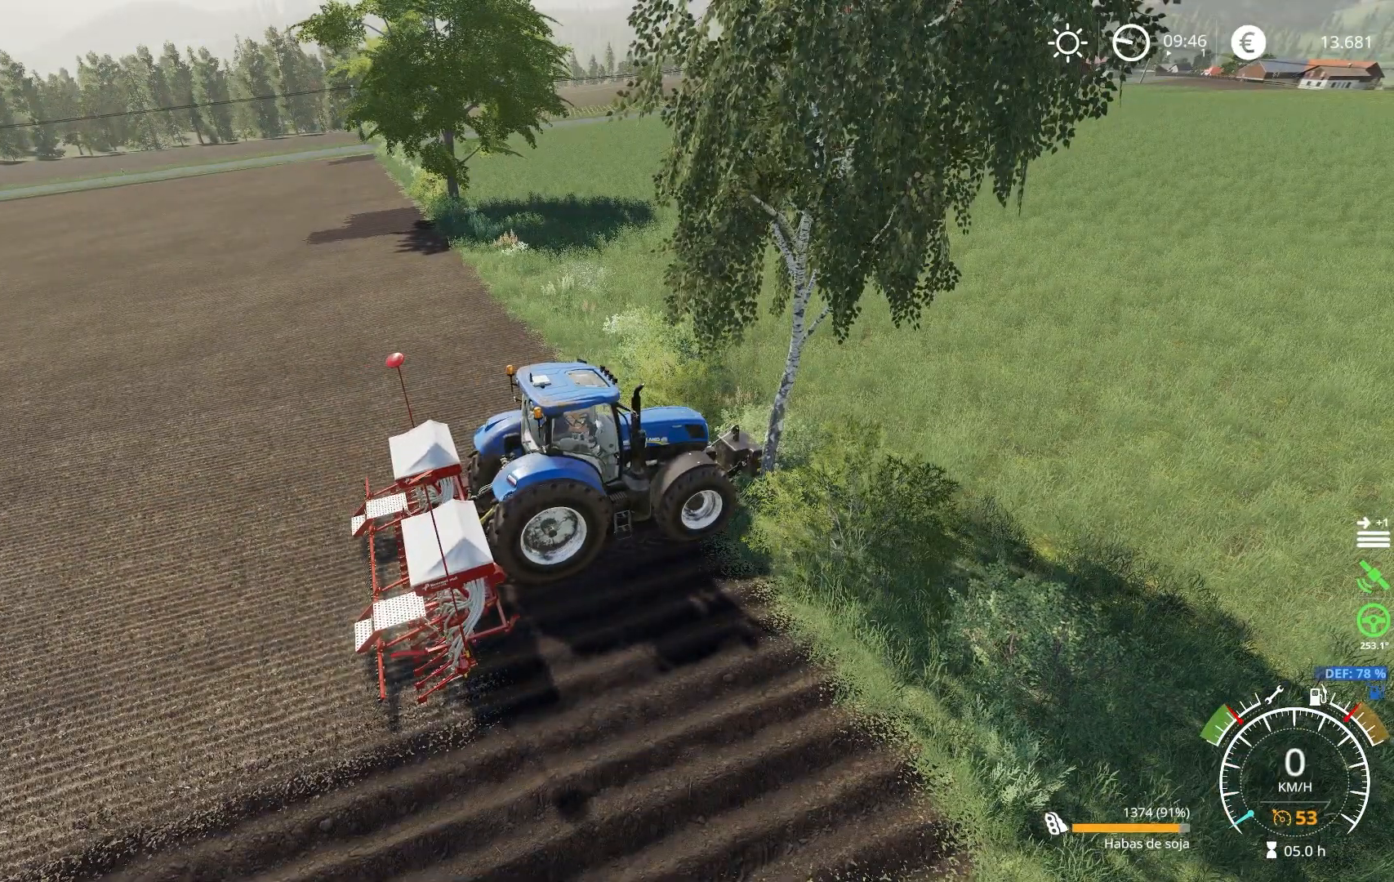
{"buttons": ["L1"], "left_stick": "center", "right_stick": "center", "events": [[334, "B", "down"], [434, "B", "up"]]}
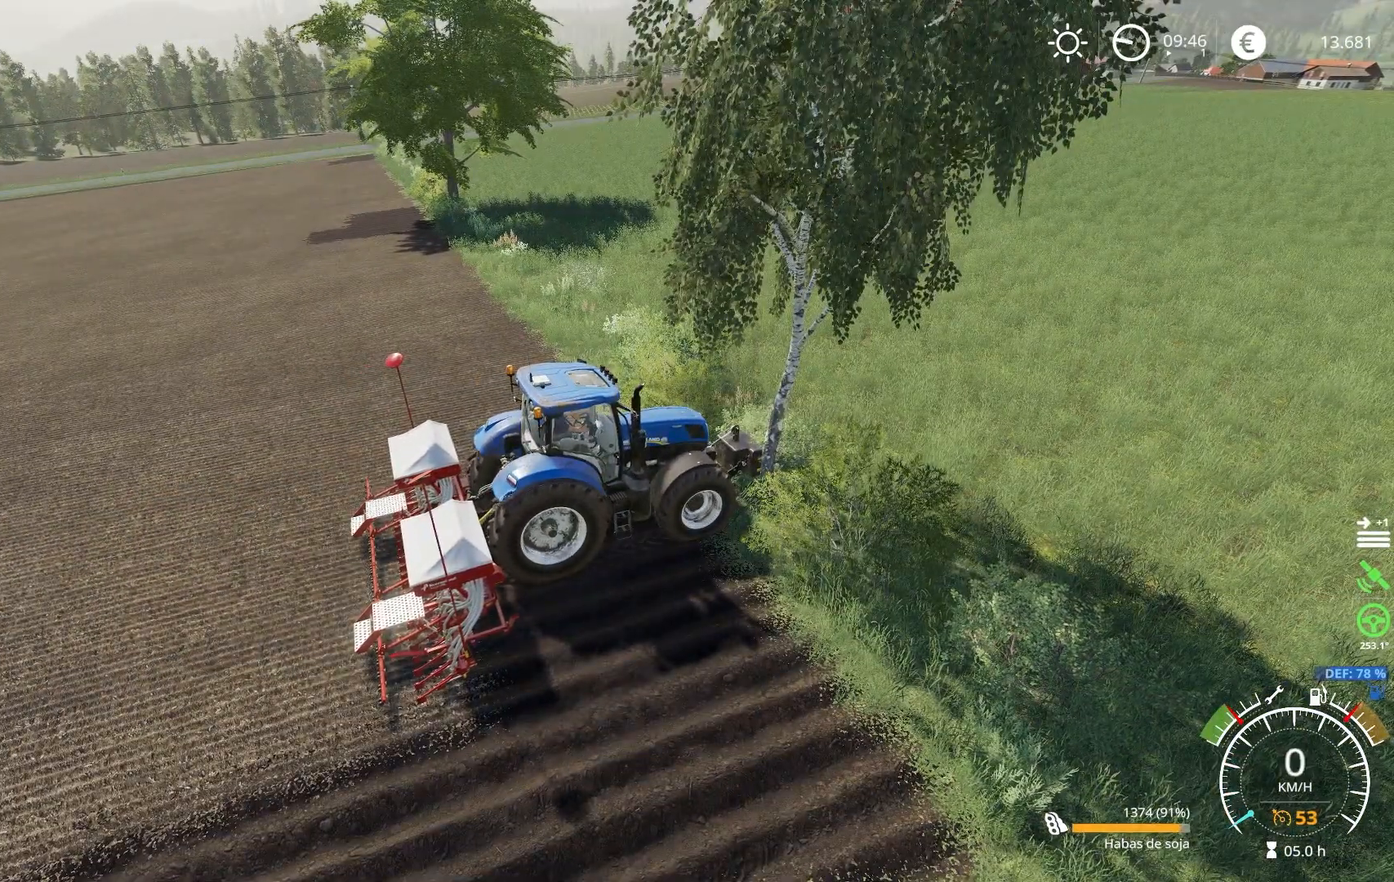
{"buttons": [], "left_stick": "center", "right_stick": "center", "events": [[117, "L1", "up"]]}
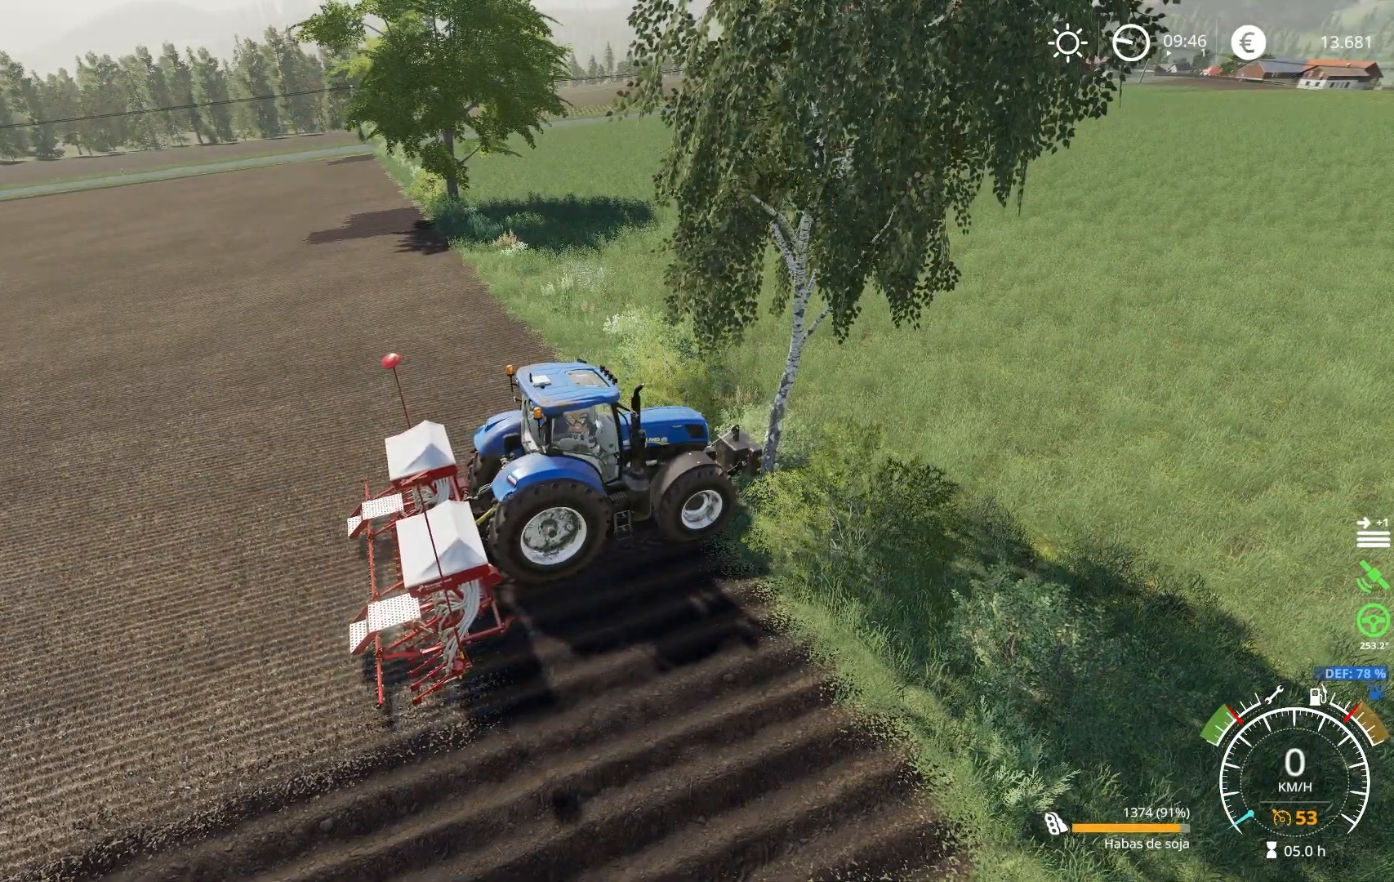
{"buttons": ["L2"], "left_stick": "center", "right_stick": "center", "events": [[384, "L2", "down"]]}
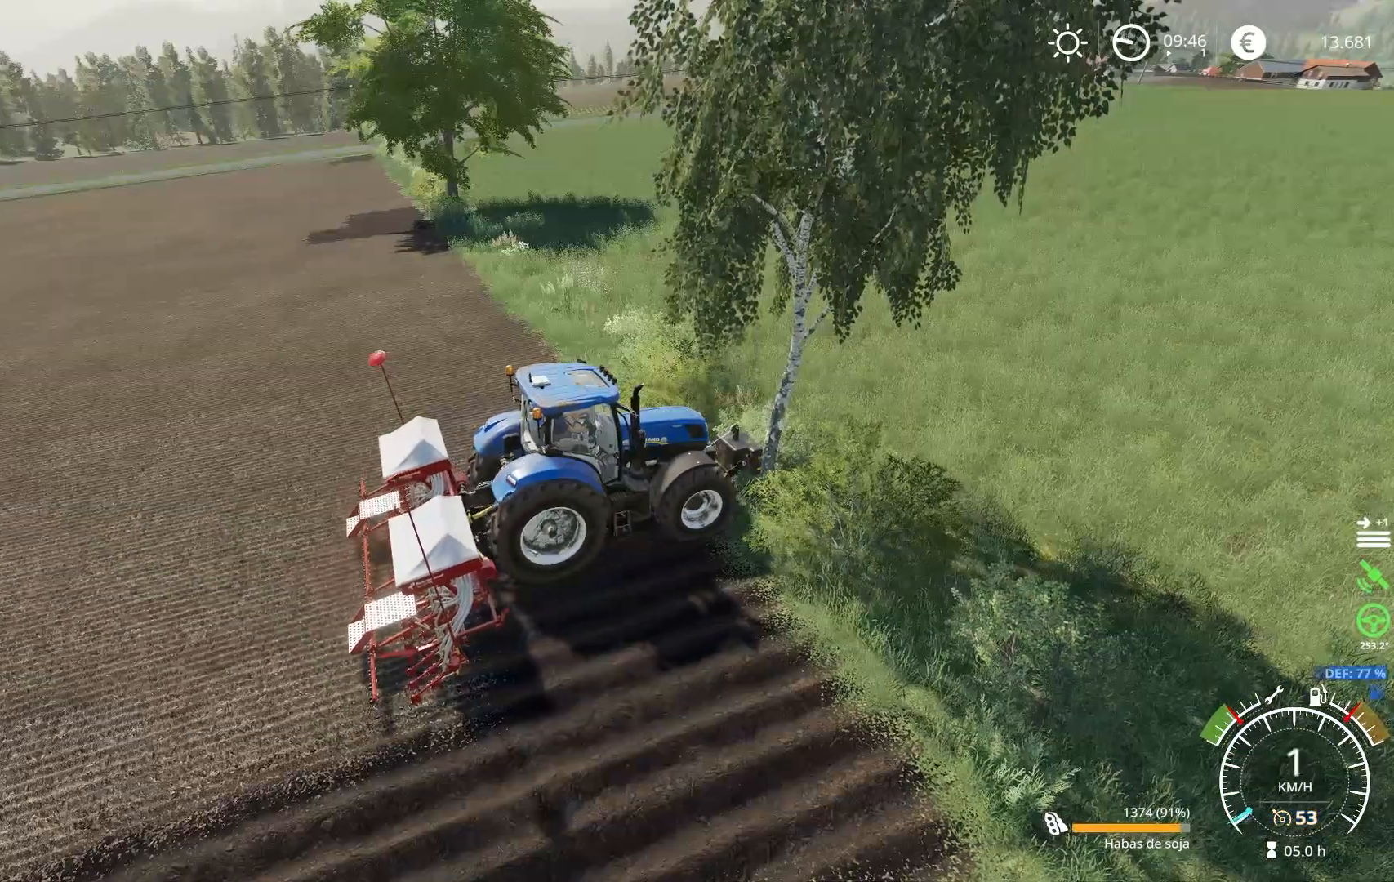
{"buttons": [], "left_stick": "center", "right_stick": "center", "events": [[417, "L2", "up"]]}
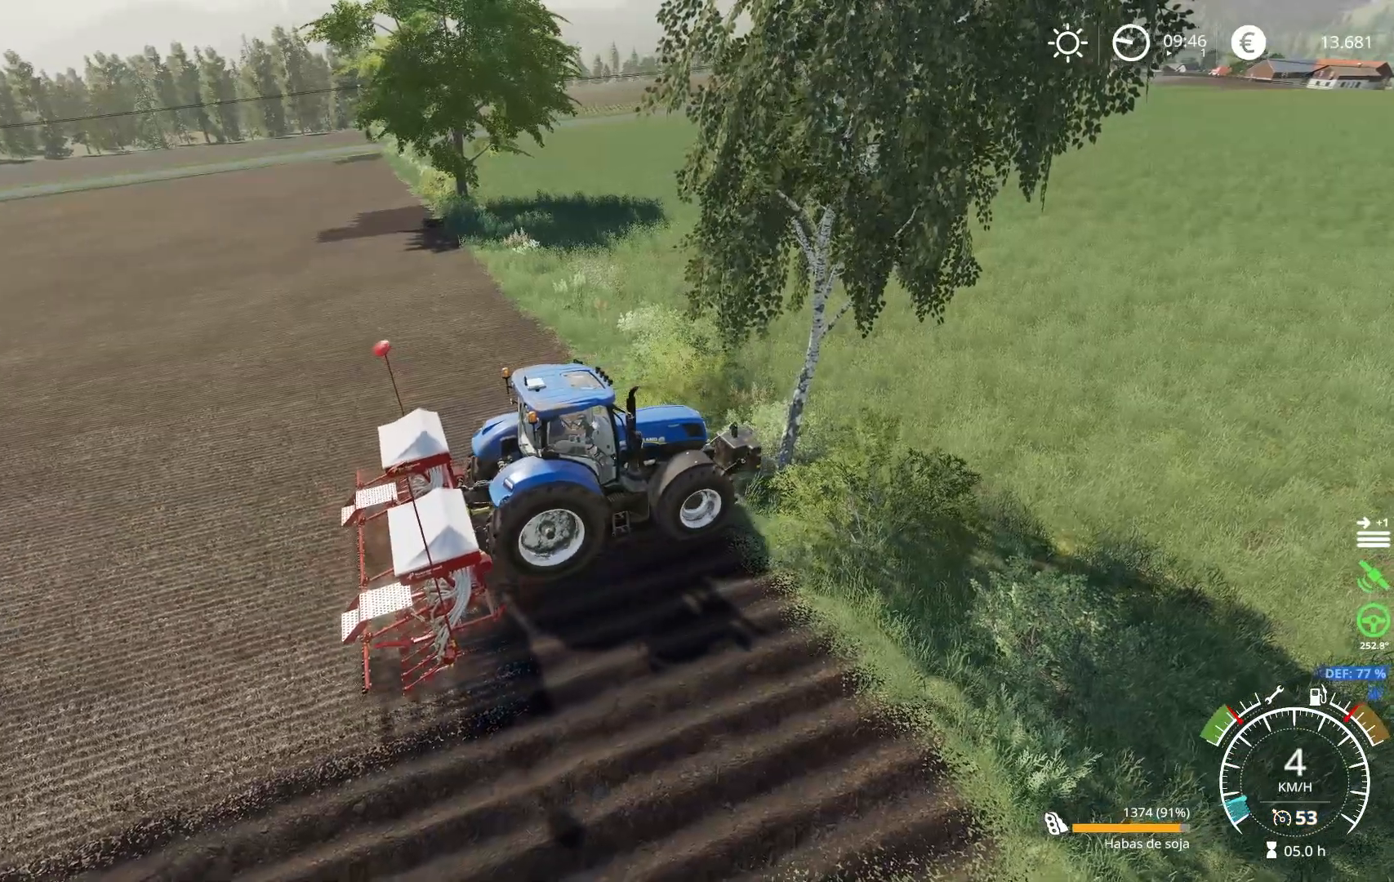
{"buttons": ["L2"], "left_stick": "center", "right_stick": "center", "events": [[417, "L2", "down"]]}
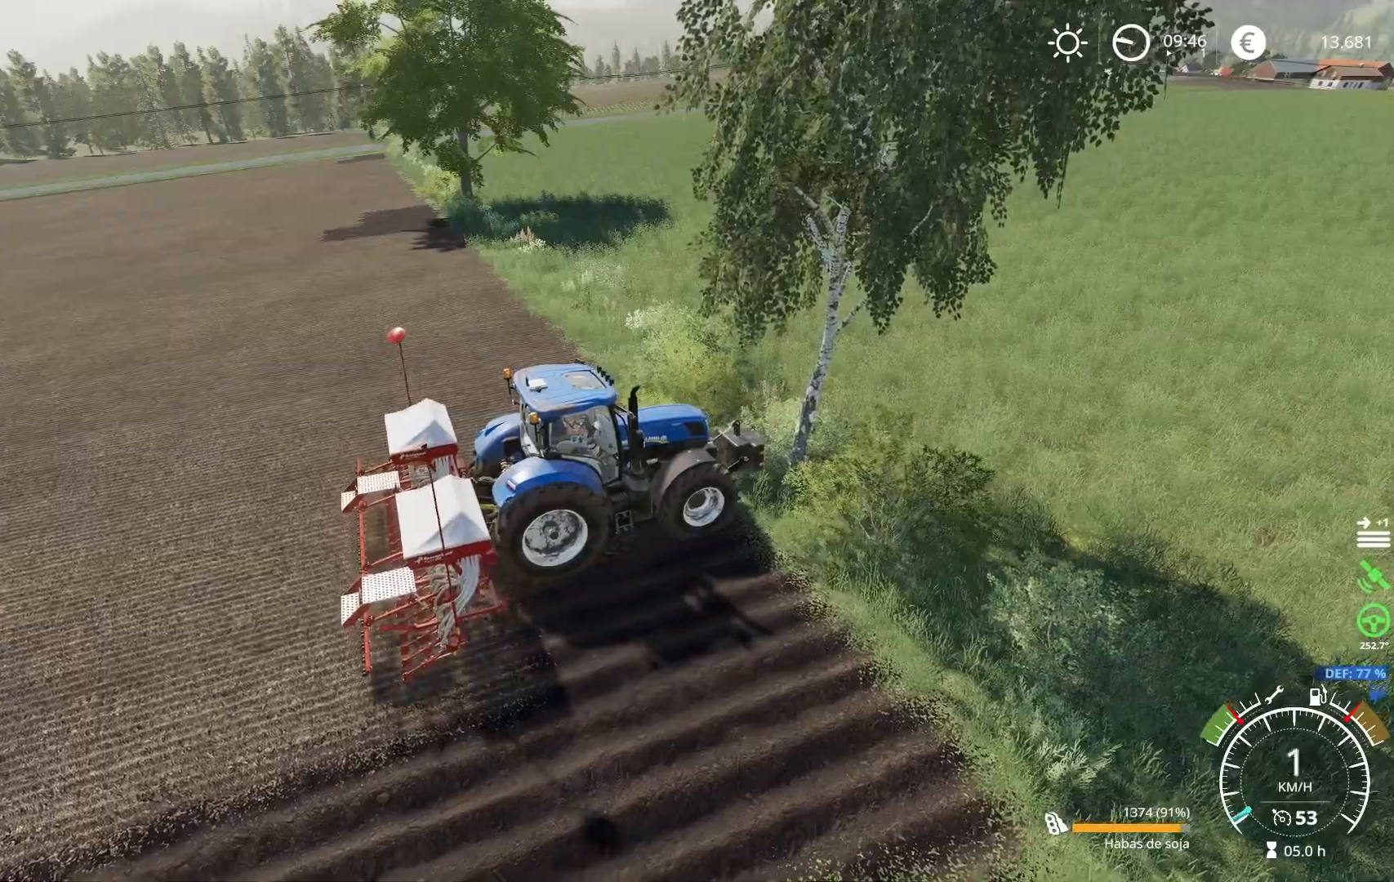
{"buttons": ["L2"], "left_stick": "left", "right_stick": "right", "events": [[133, "right_stick", "down-right"], [200, "left_stick", "left"], [400, "right_stick", "right"]]}
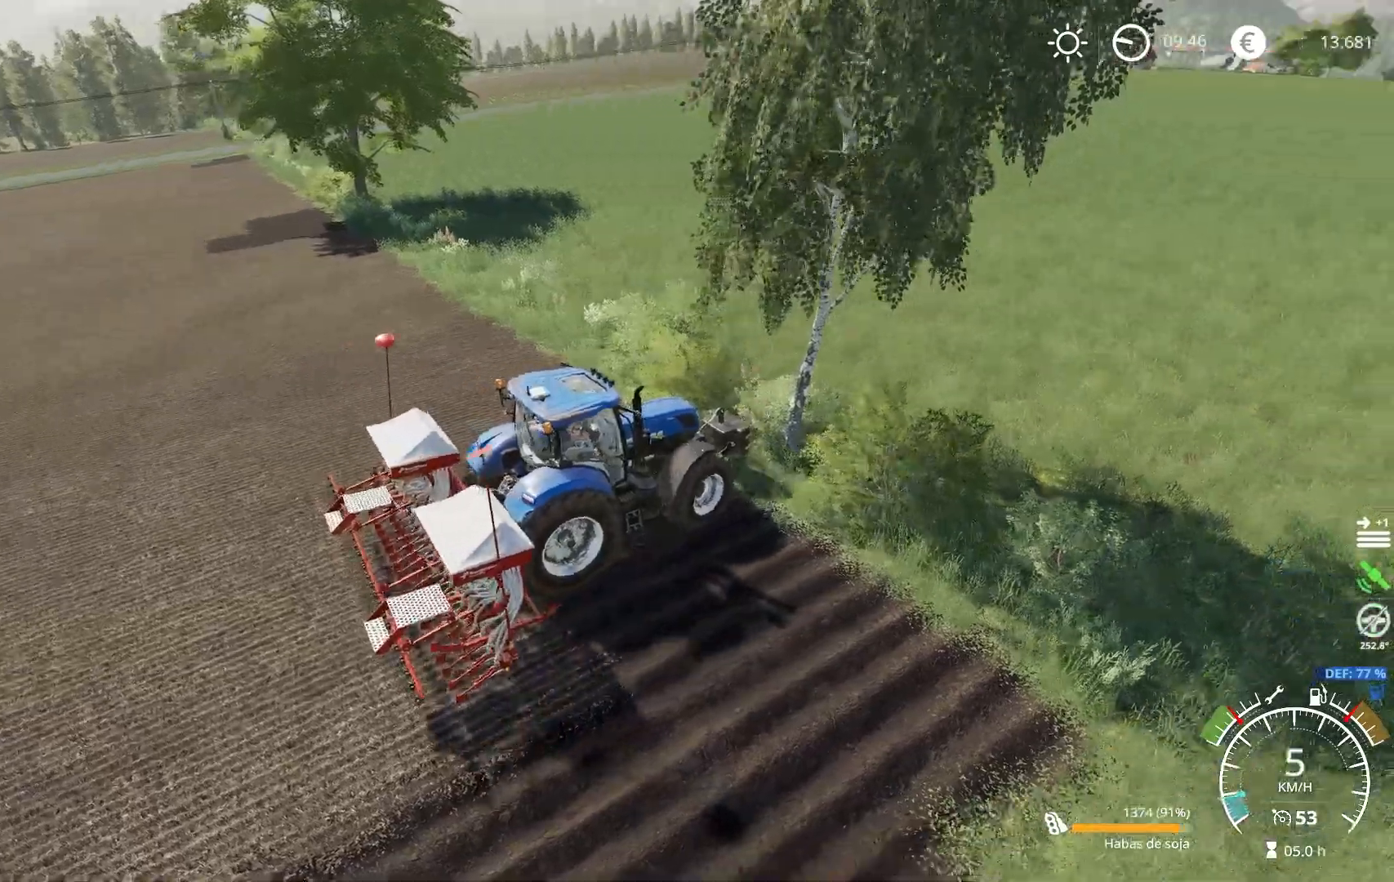
{"buttons": ["R2"], "left_stick": "left", "right_stick": "right", "events": [[467, "L2", "up"], [501, "R2", "down"]]}
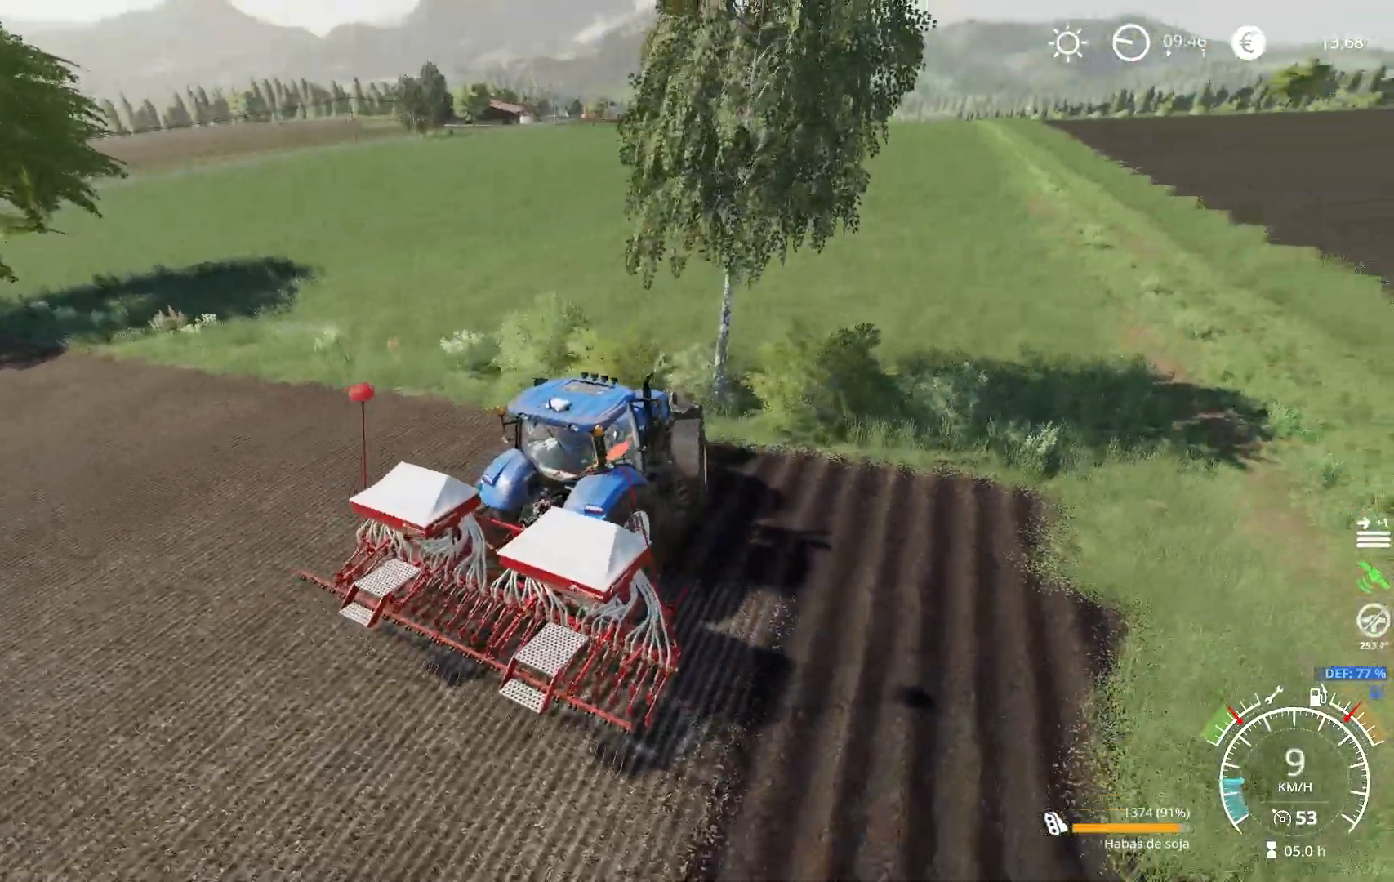
{"buttons": ["R2"], "left_stick": "up-right", "right_stick": "center", "events": [[267, "left_stick", "up-right"], [434, "right_stick", "center"]]}
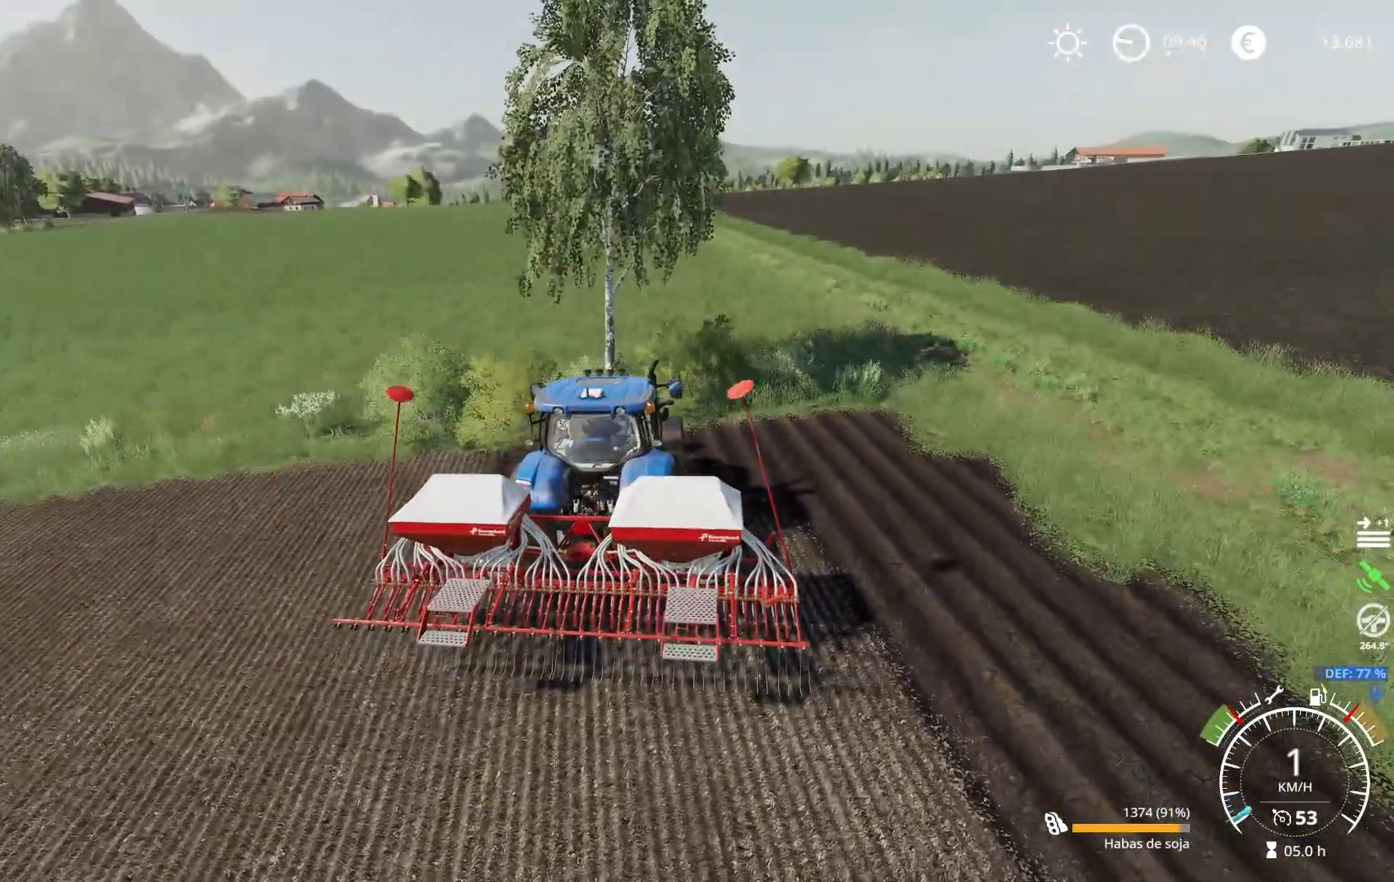
{"buttons": ["R2"], "left_stick": "up-right", "right_stick": "right", "events": [[501, "right_stick", "right"]]}
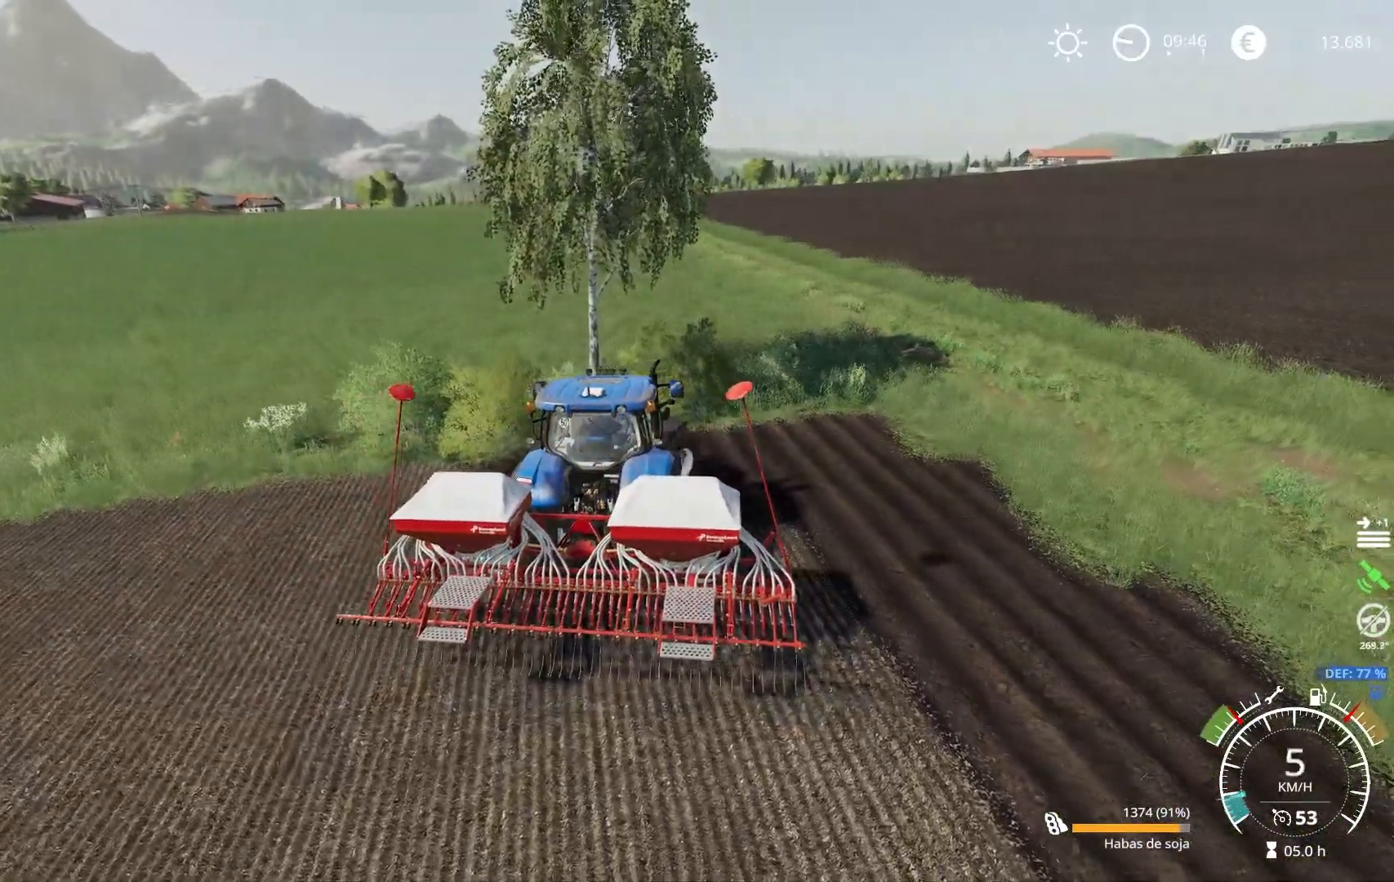
{"buttons": ["R2"], "left_stick": "up-right", "right_stick": "right", "events": []}
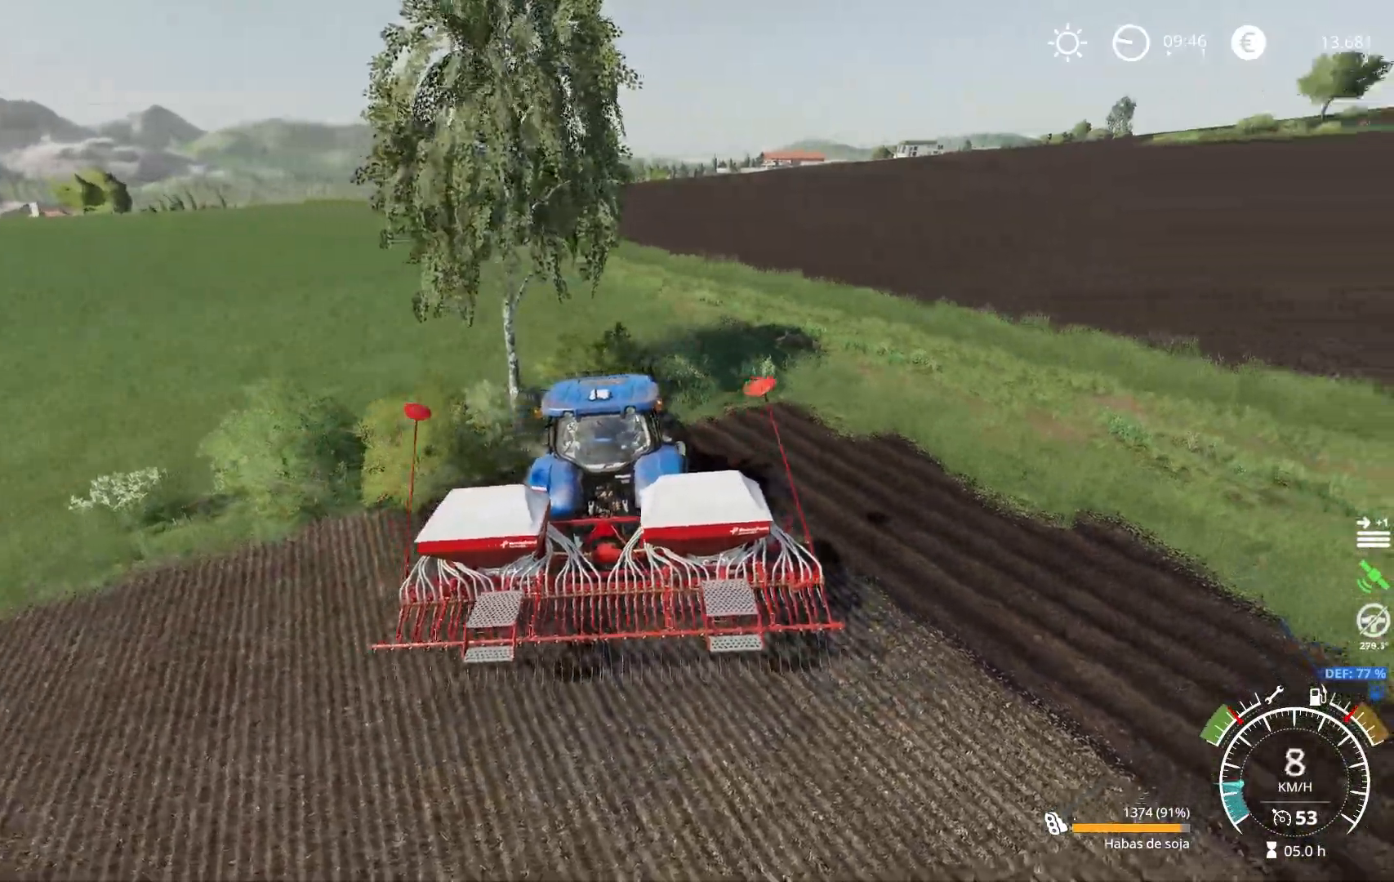
{"buttons": ["R2"], "left_stick": "up-right", "right_stick": "right", "events": []}
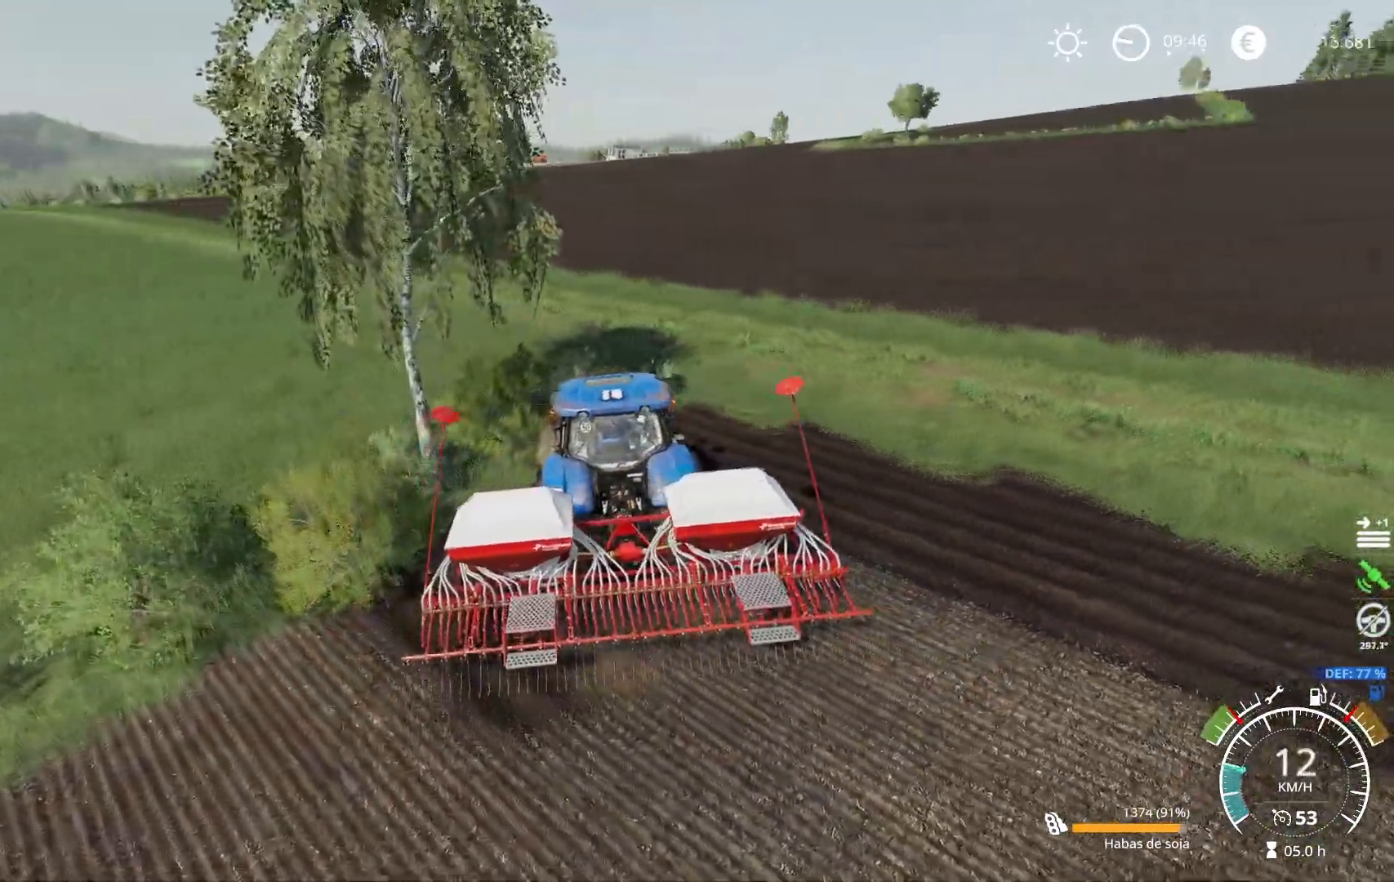
{"buttons": ["R2"], "left_stick": "up-right", "right_stick": "right", "events": []}
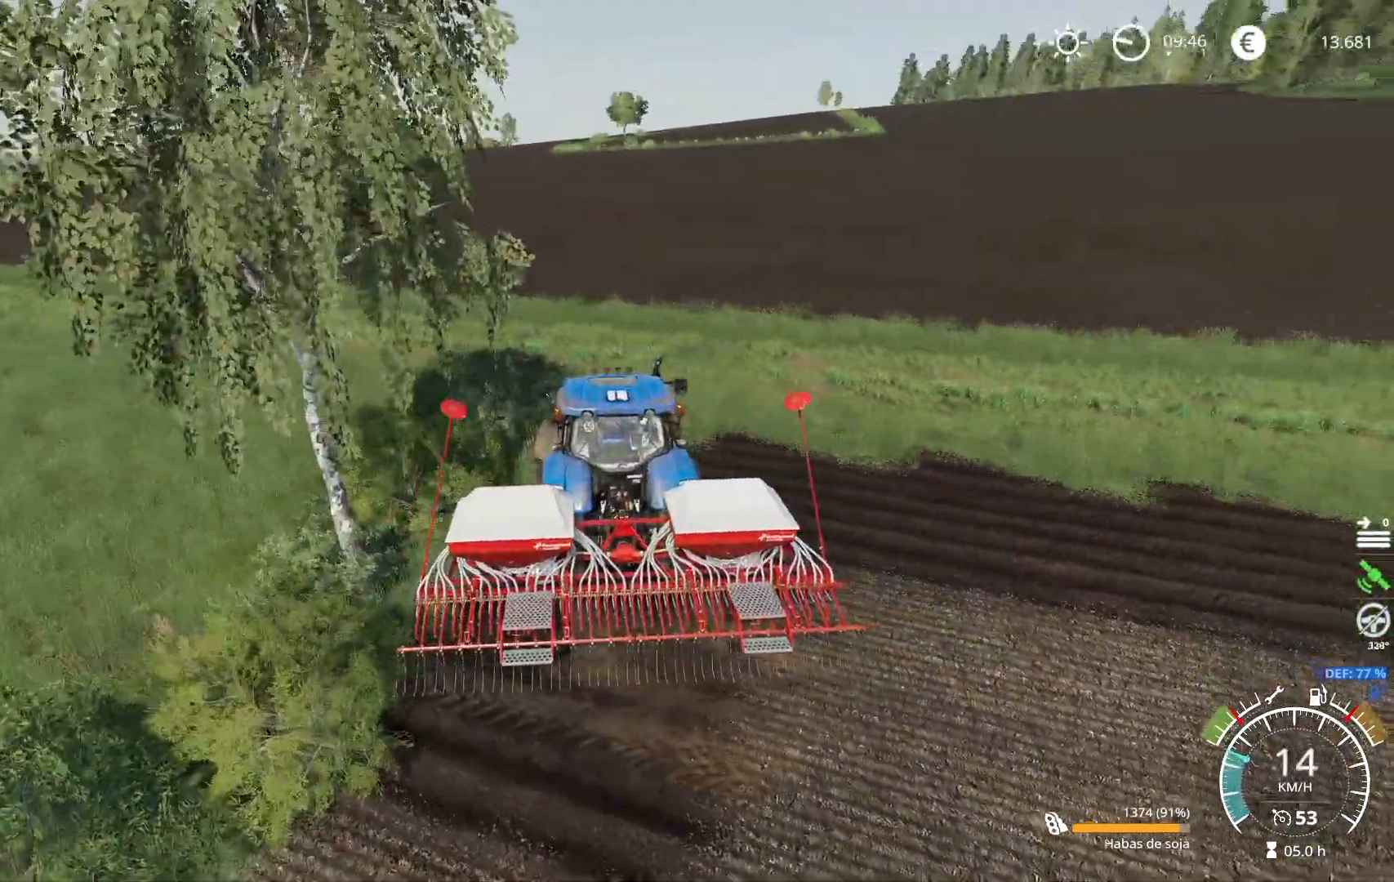
{"buttons": ["R2"], "left_stick": "up-right", "right_stick": "right", "events": []}
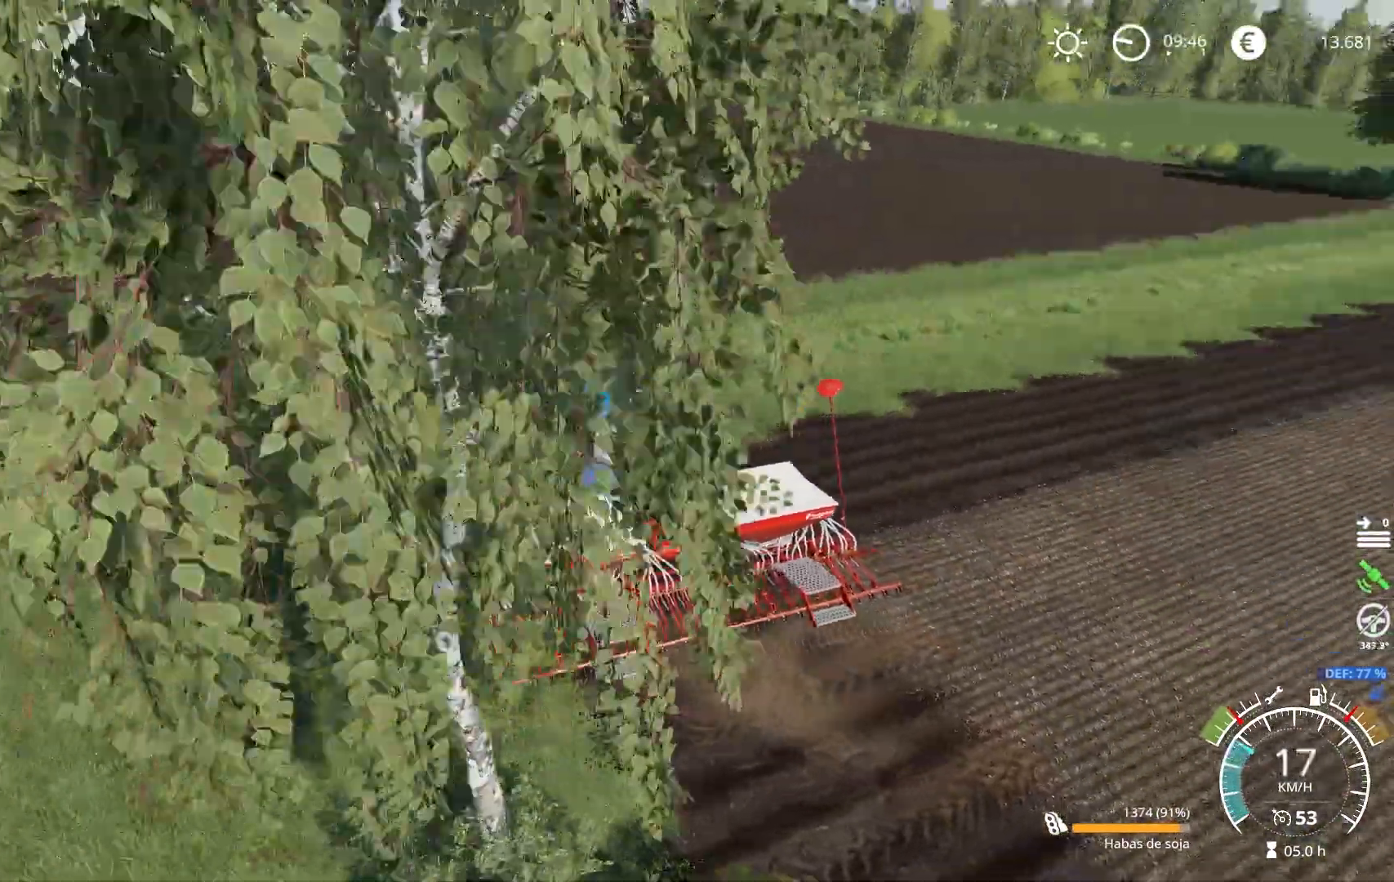
{"buttons": ["L2"], "left_stick": "up-right", "right_stick": "right", "events": [[367, "L2", "down"], [384, "R2", "up"]]}
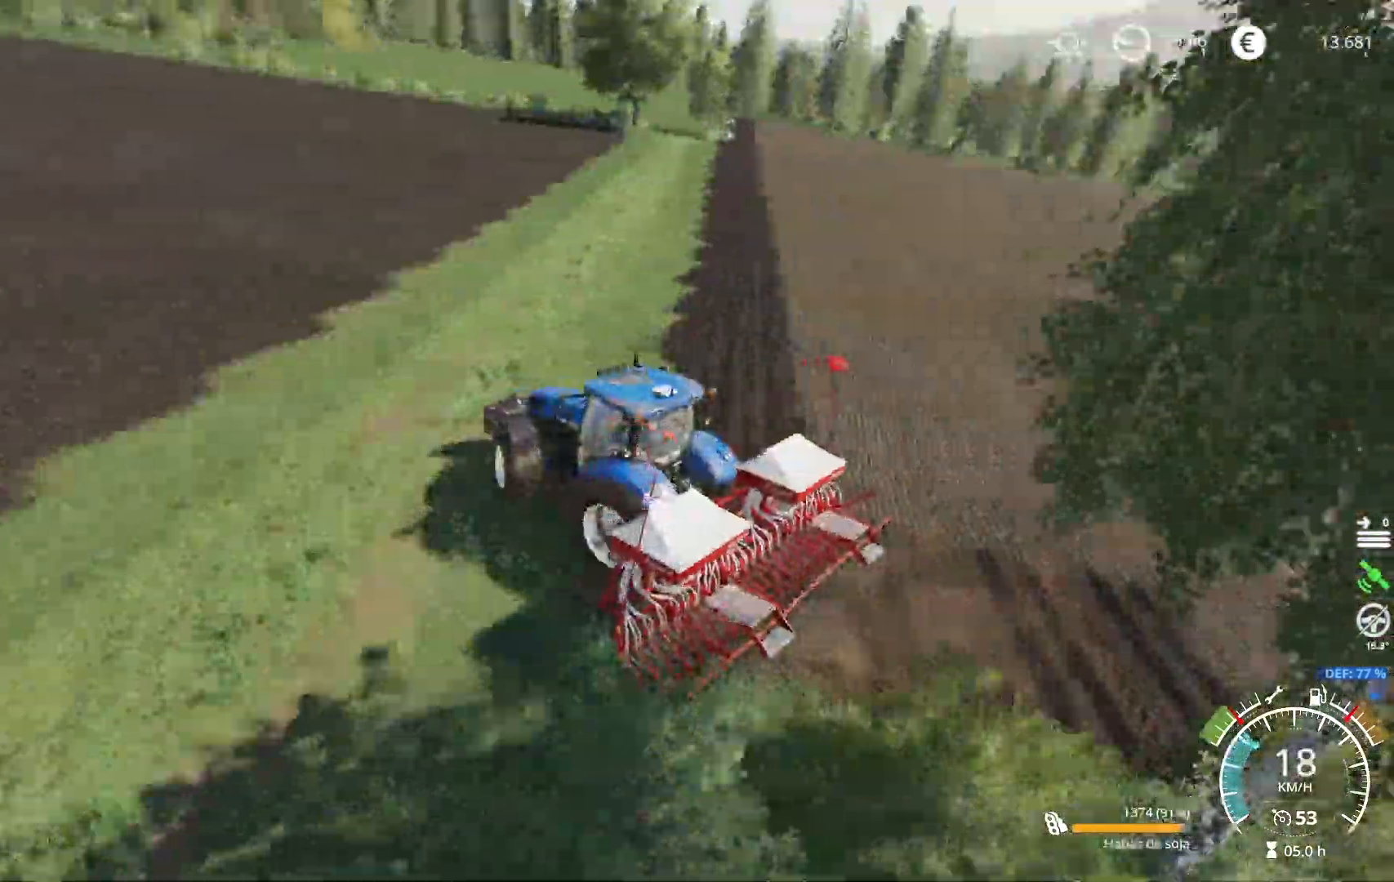
{"buttons": ["L2"], "left_stick": "left", "right_stick": "right", "events": [[251, "left_stick", "left"]]}
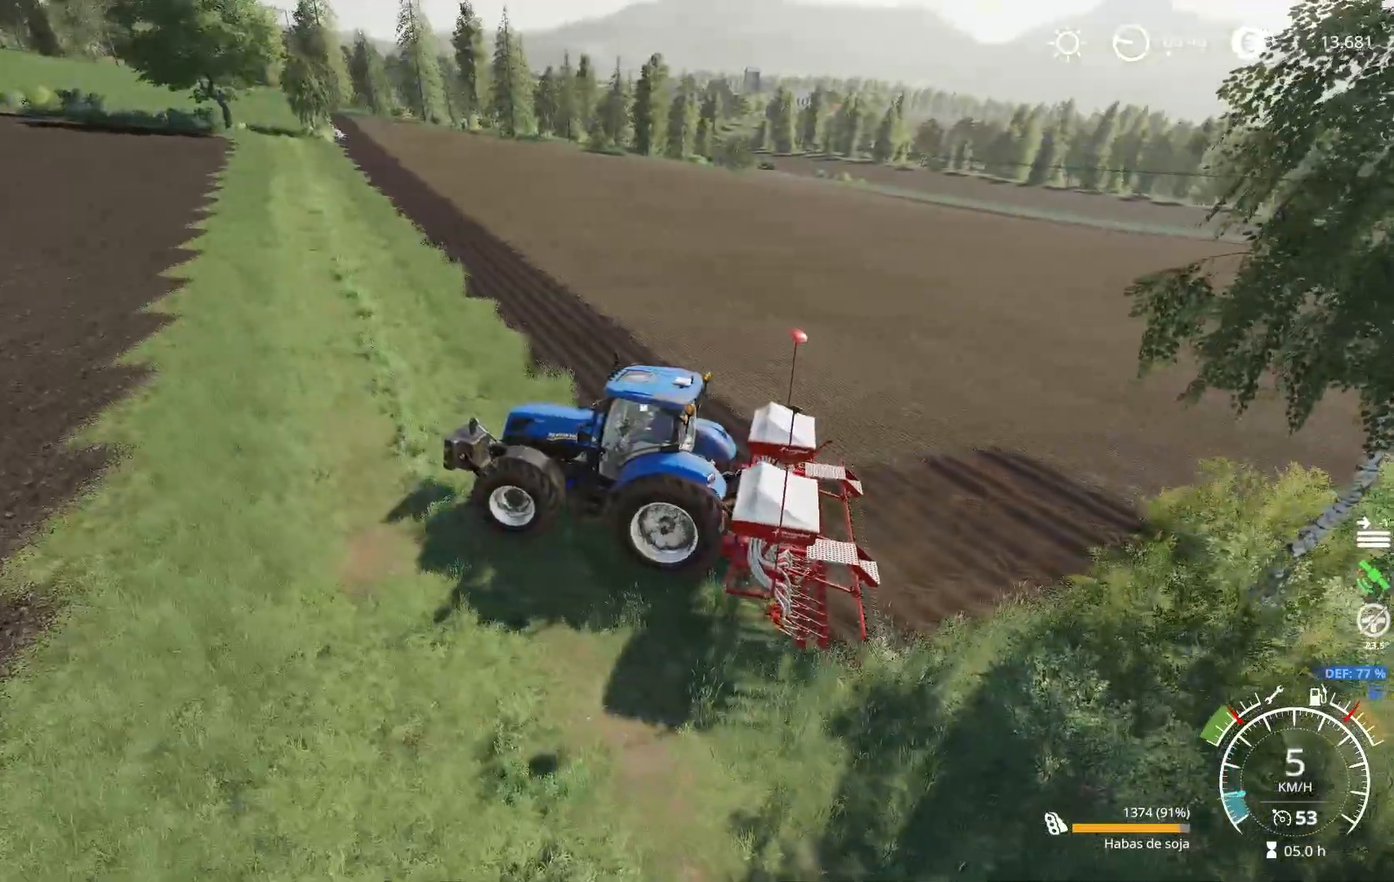
{"buttons": ["L2"], "left_stick": "left", "right_stick": "left", "events": [[467, "right_stick", "left"]]}
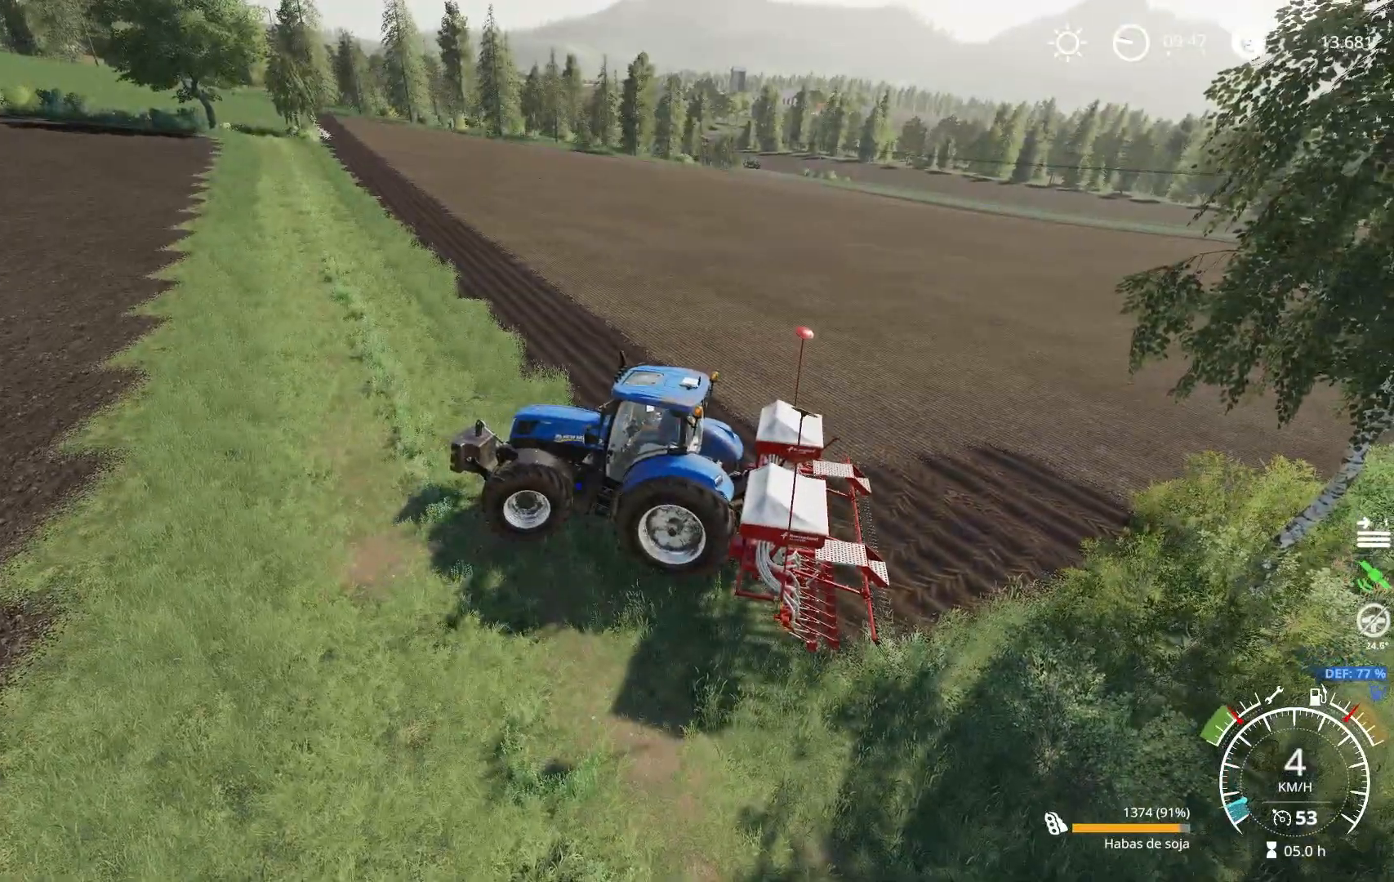
{"buttons": ["L2"], "left_stick": "left", "right_stick": "down-left", "events": [[17, "right_stick", "down-left"]]}